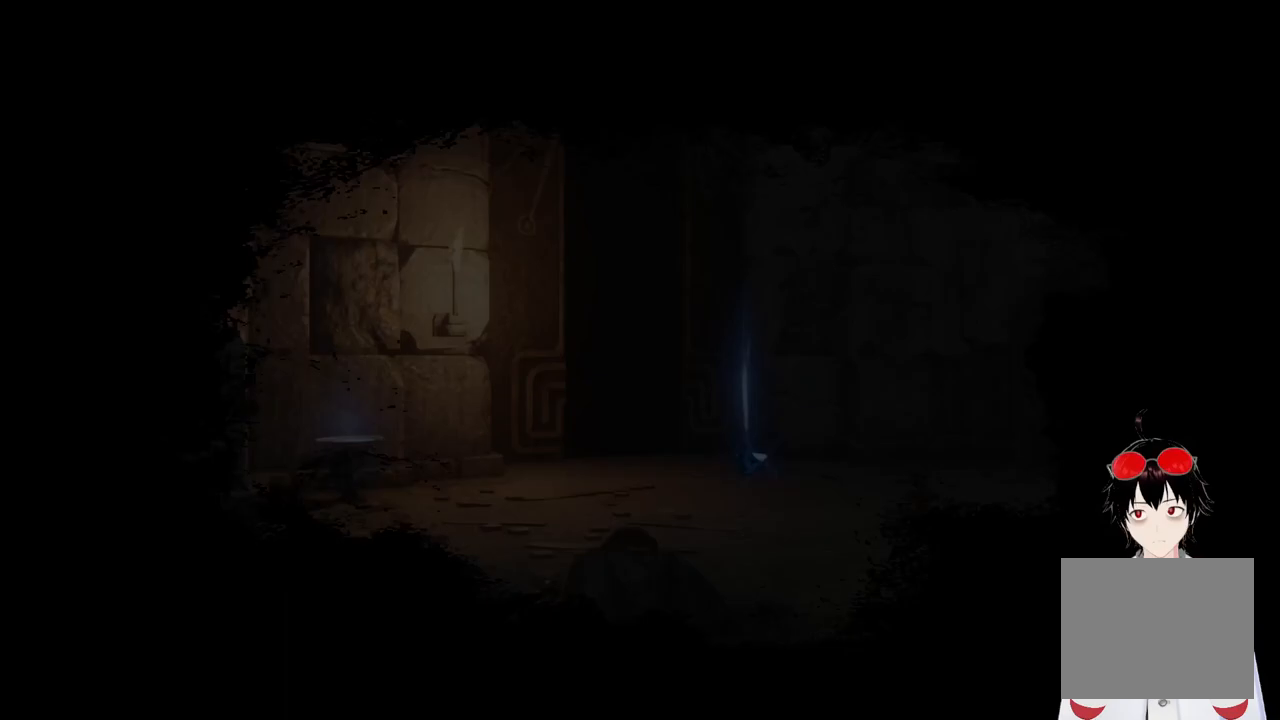
Gameplay with a controller (PlayStation layout); each line is a JSON object with the inputs held at the frame after it. "events" lists button and stick changes between this image and that frame as [ms after this image, input, new state], when the widget could be followed in between.
{"buttons": [], "left_stick": "center", "right_stick": "center", "events": []}
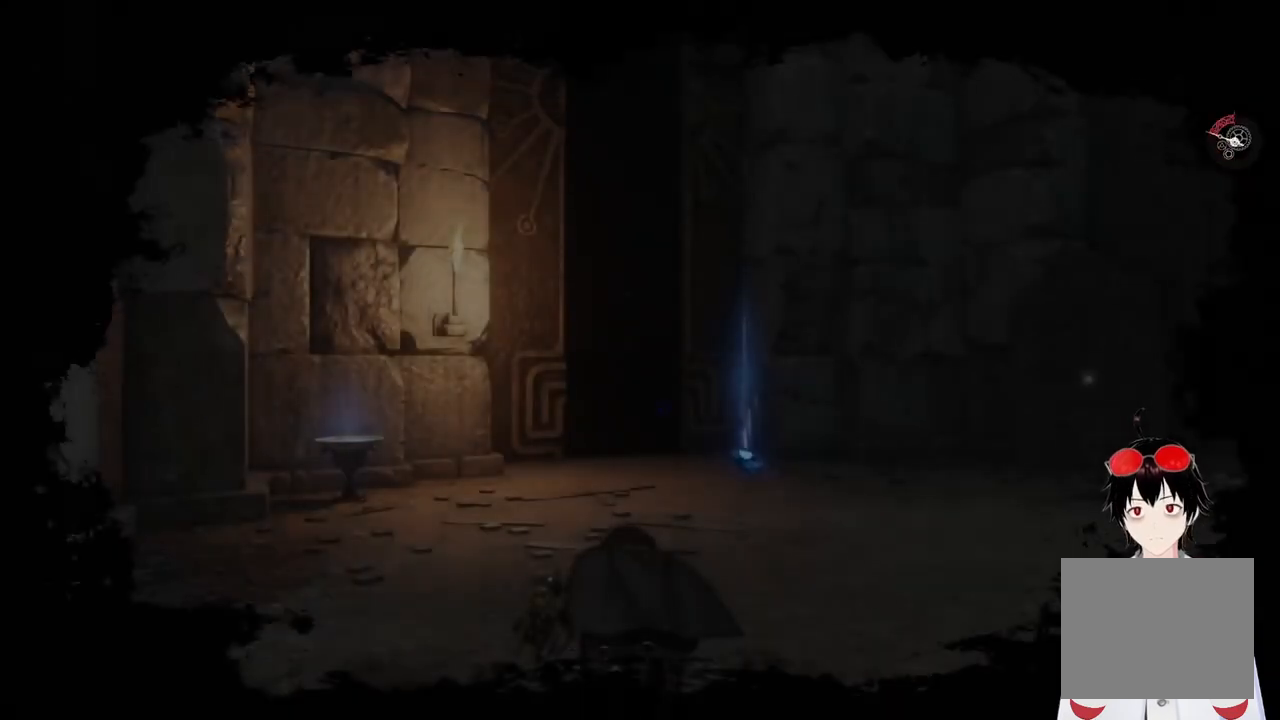
{"buttons": [], "left_stick": "center", "right_stick": "center", "events": []}
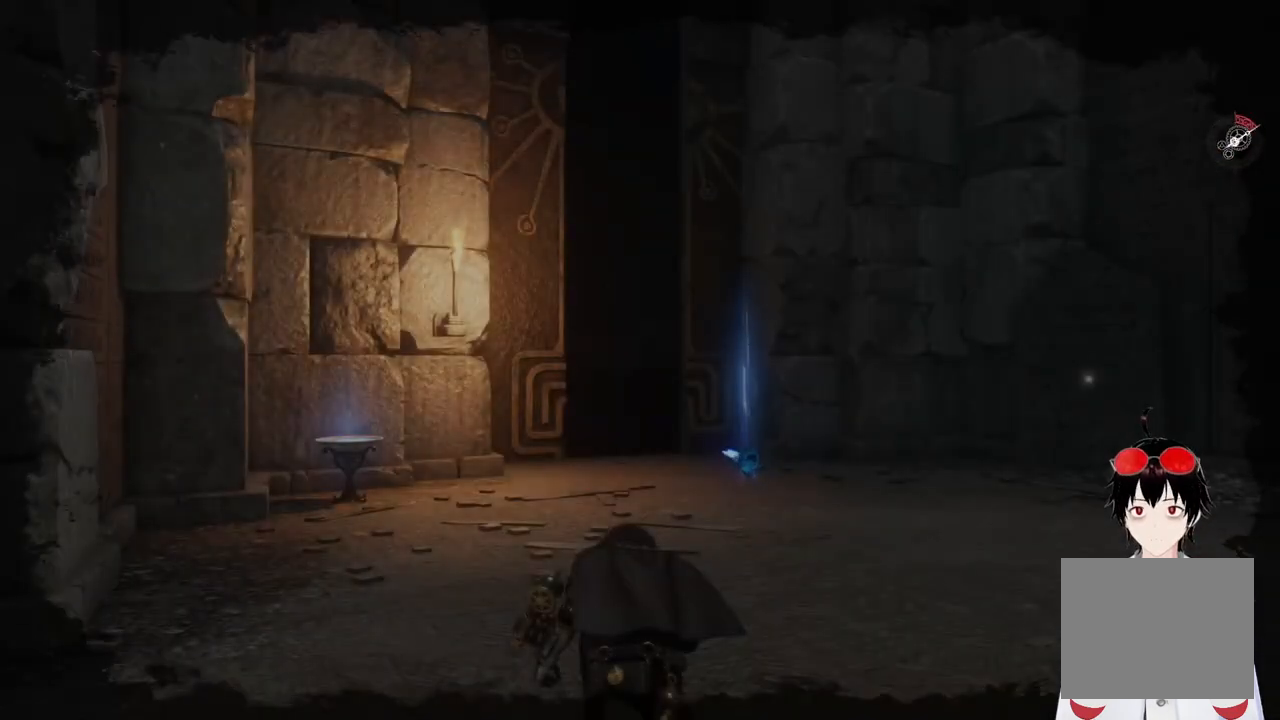
{"buttons": [], "left_stick": "center", "right_stick": "center", "events": []}
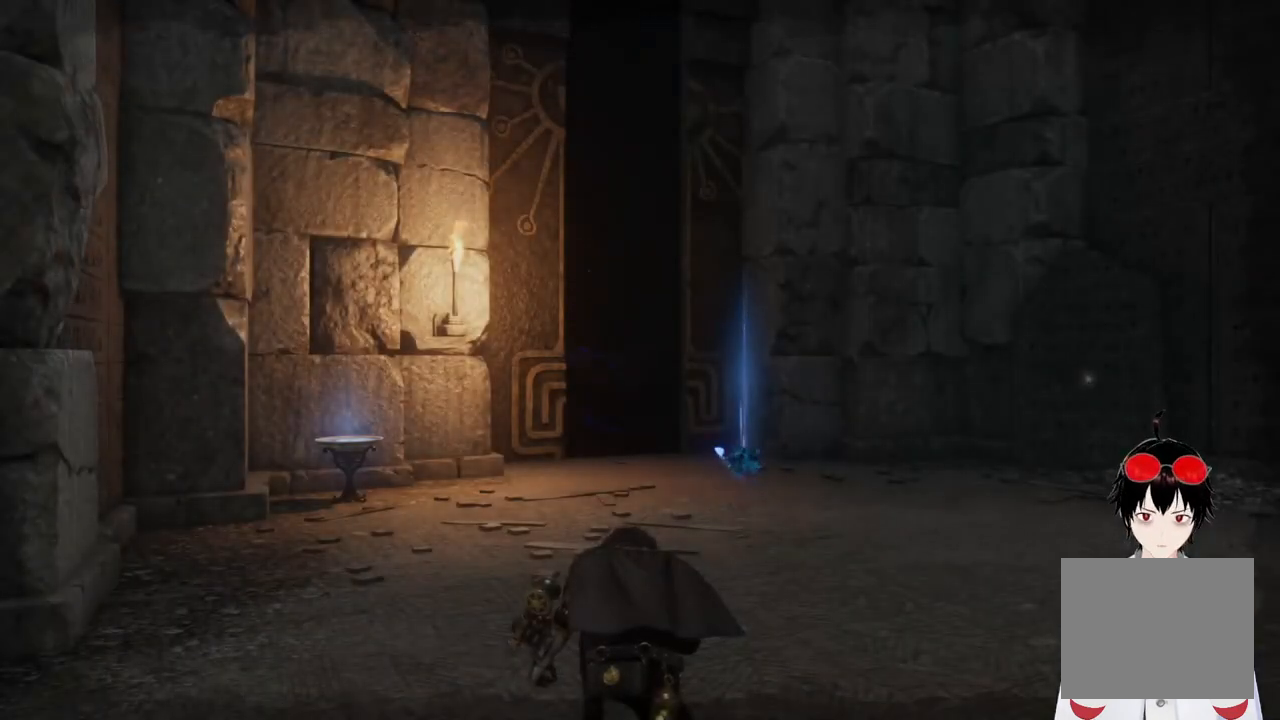
{"buttons": [], "left_stick": "center", "right_stick": "center", "events": []}
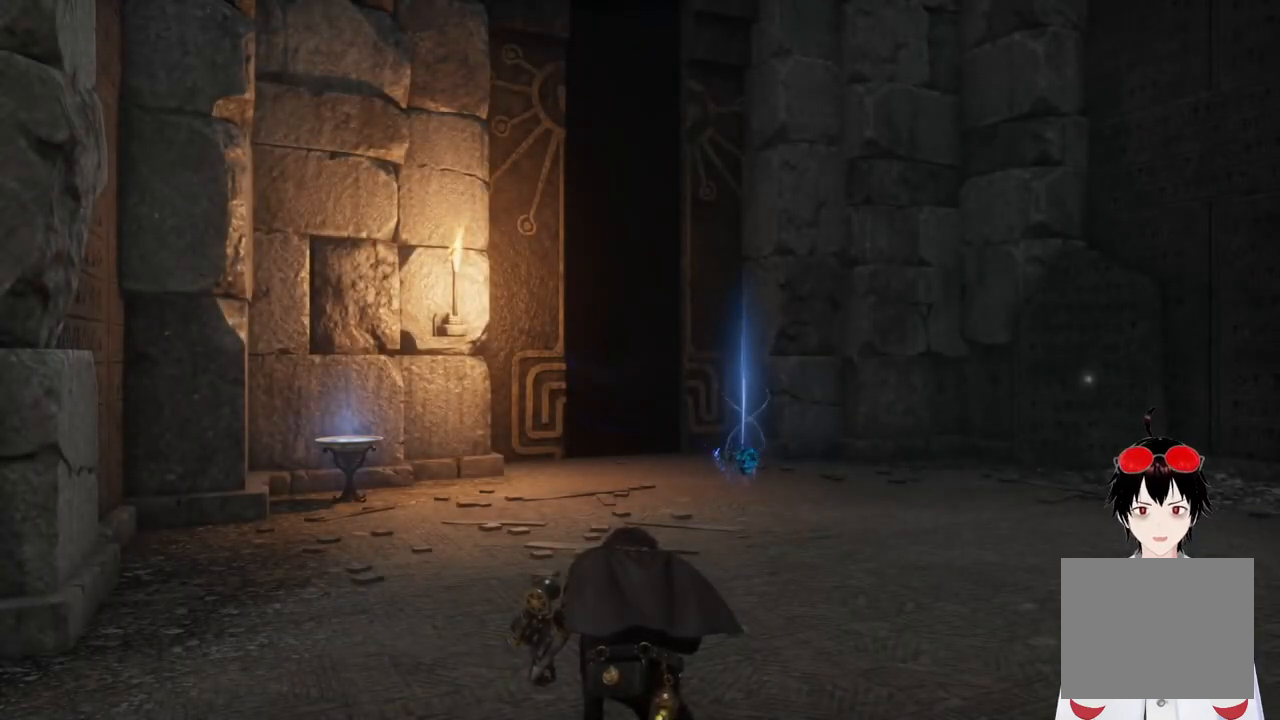
{"buttons": [], "left_stick": "center", "right_stick": "center", "events": []}
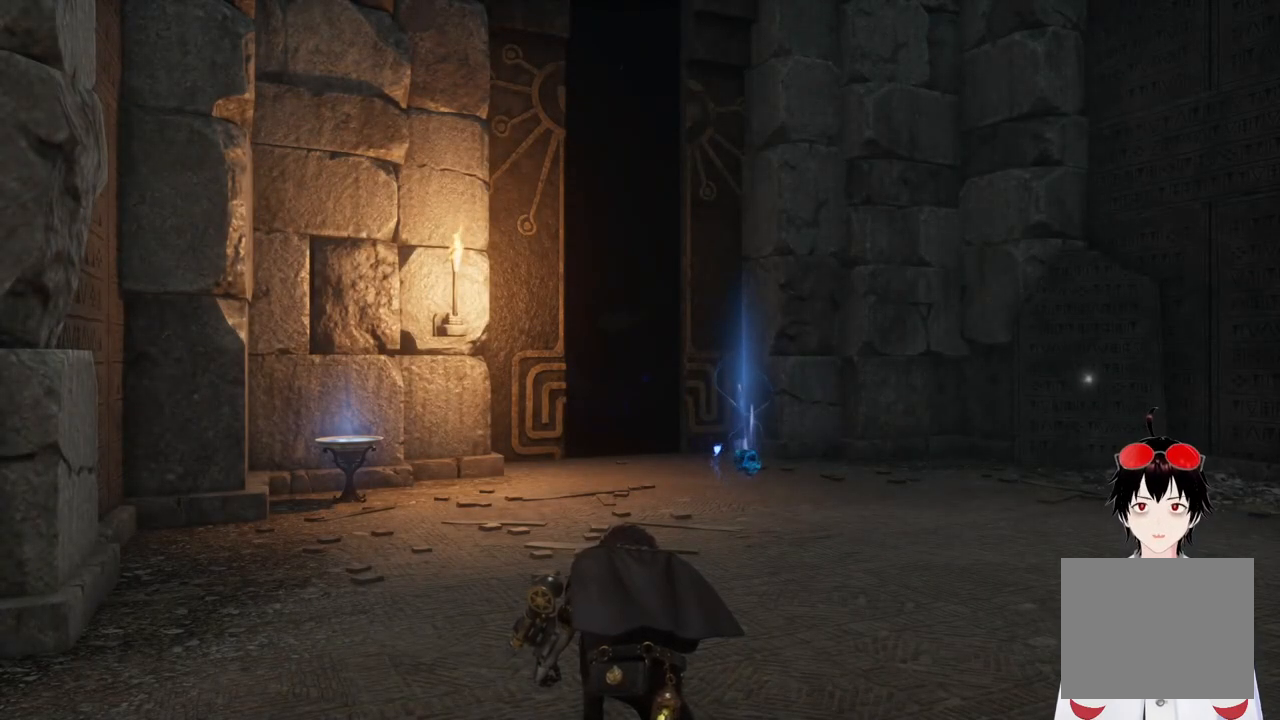
{"buttons": [], "left_stick": "center", "right_stick": "center", "events": []}
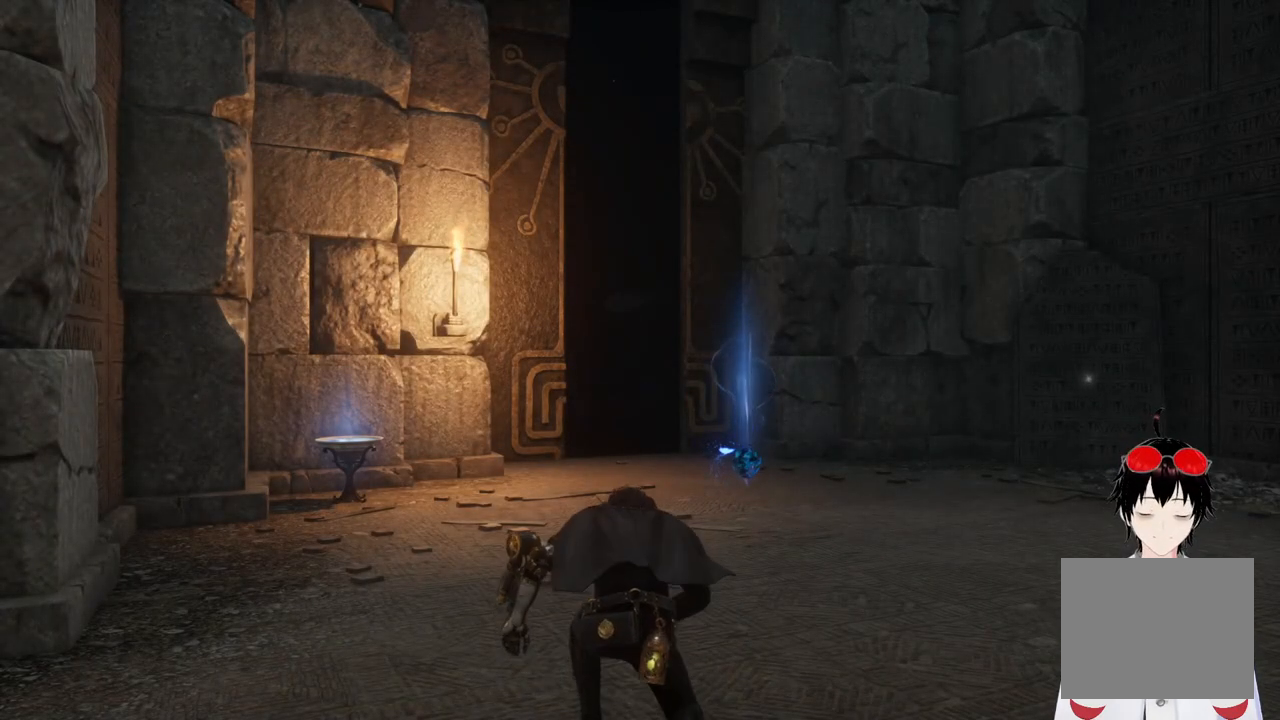
{"buttons": [], "left_stick": "center", "right_stick": "center", "events": []}
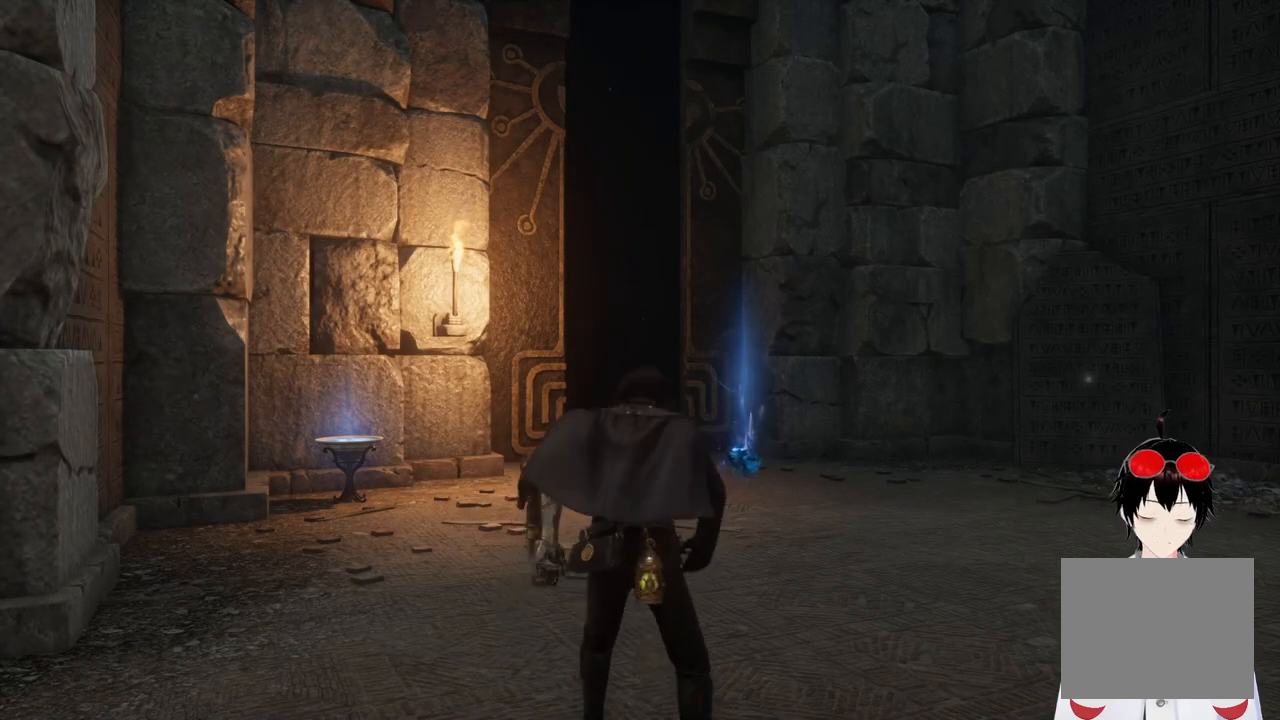
{"buttons": [], "left_stick": "center", "right_stick": "center", "events": []}
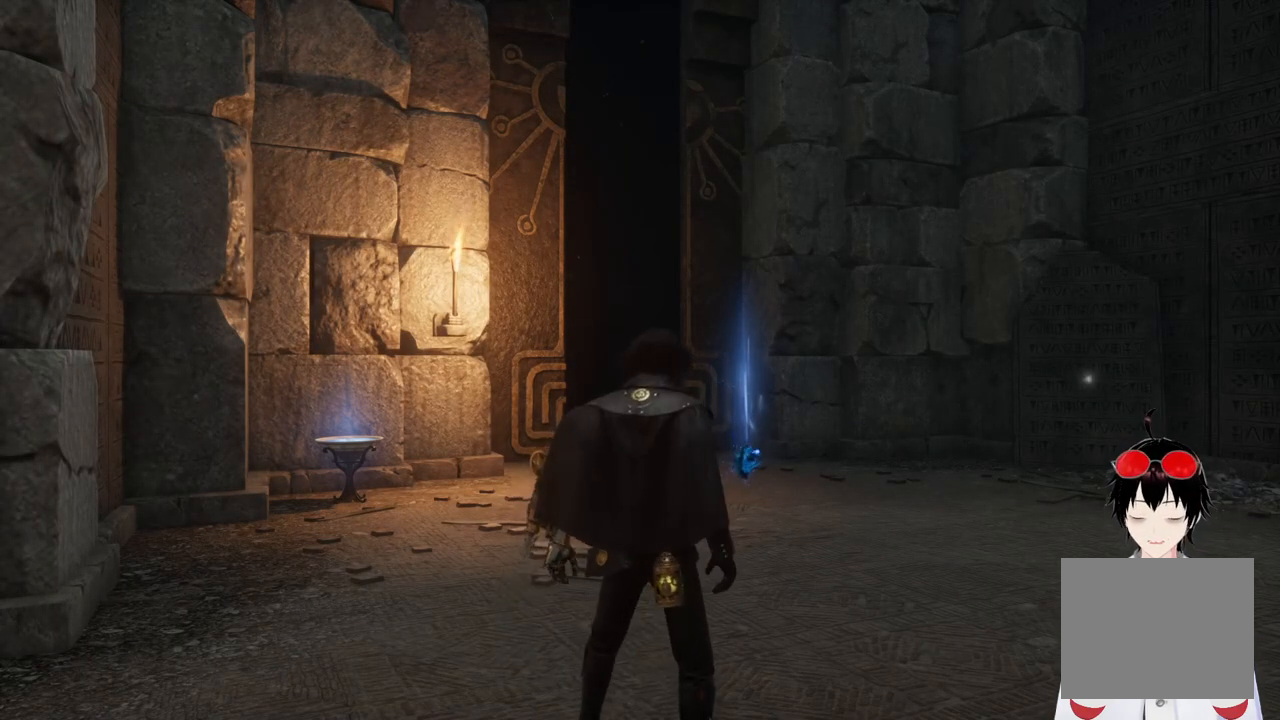
{"buttons": [], "left_stick": "up-right", "right_stick": "center", "events": [[400, "left_stick", "up-right"]]}
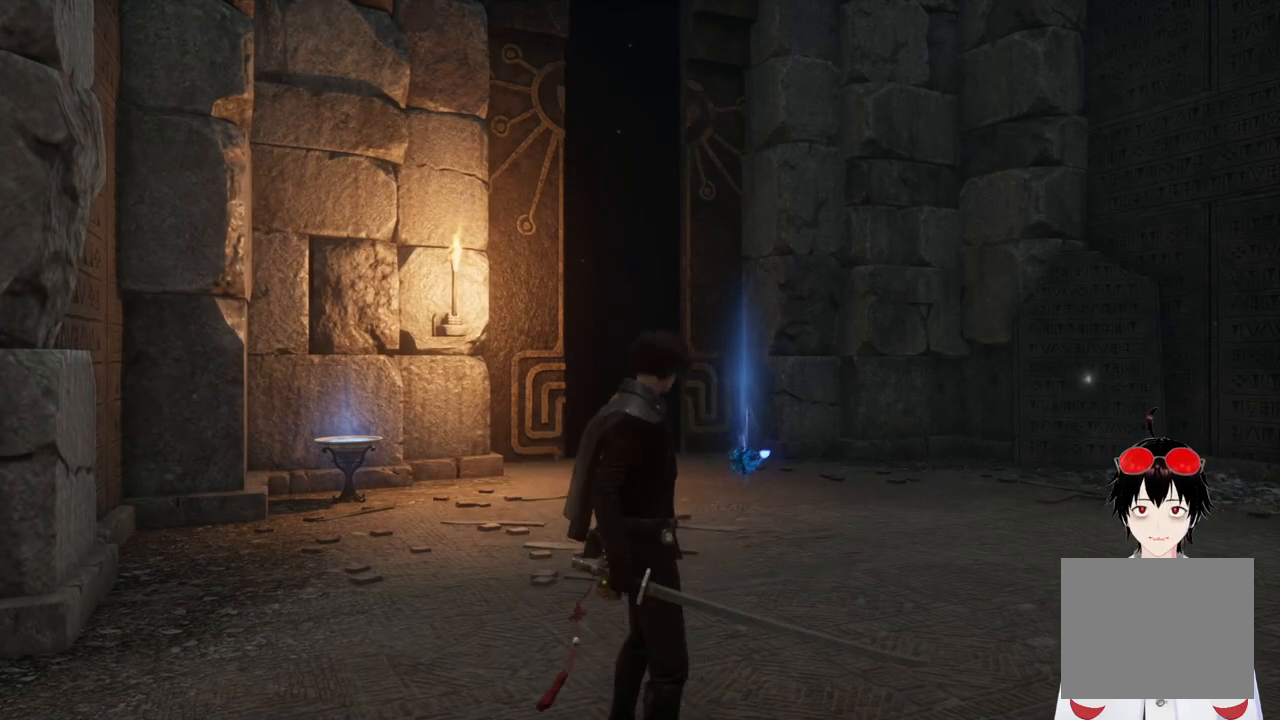
{"buttons": [], "left_stick": "up", "right_stick": "center", "events": [[333, "left_stick", "up"]]}
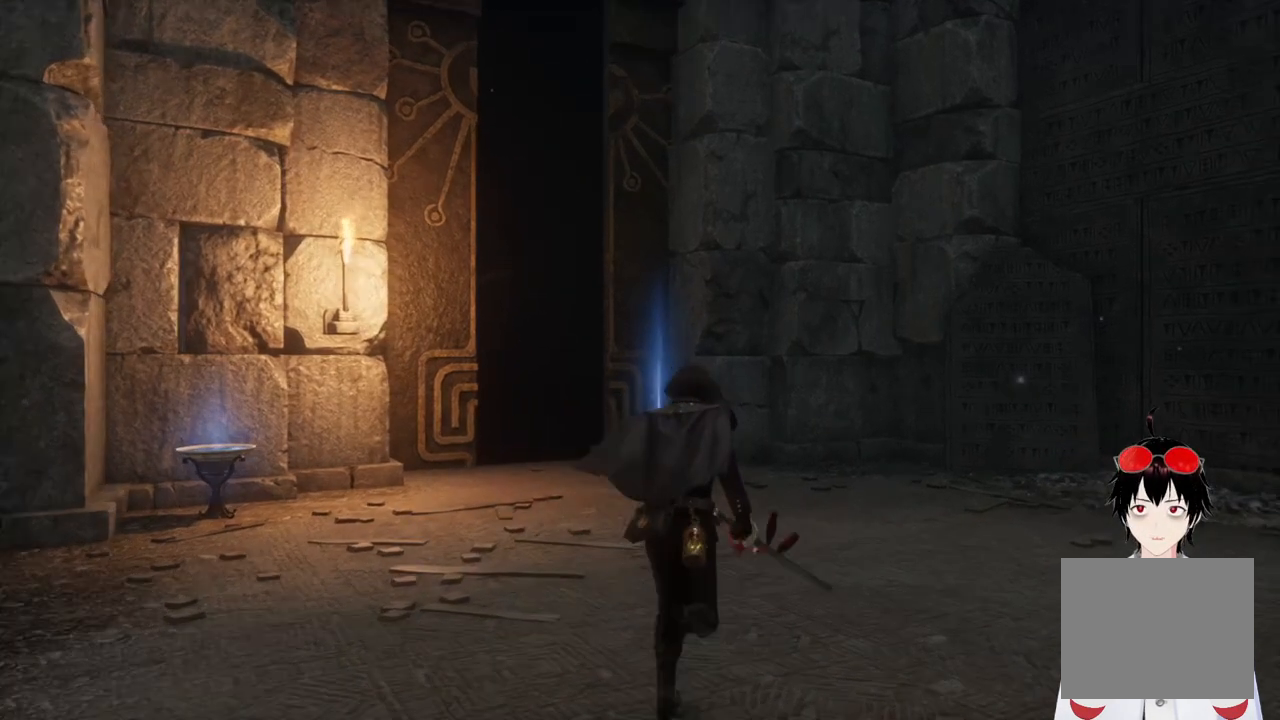
{"buttons": [], "left_stick": "up", "right_stick": "center", "events": [[33, "right_stick", "down-left"], [167, "right_stick", "center"]]}
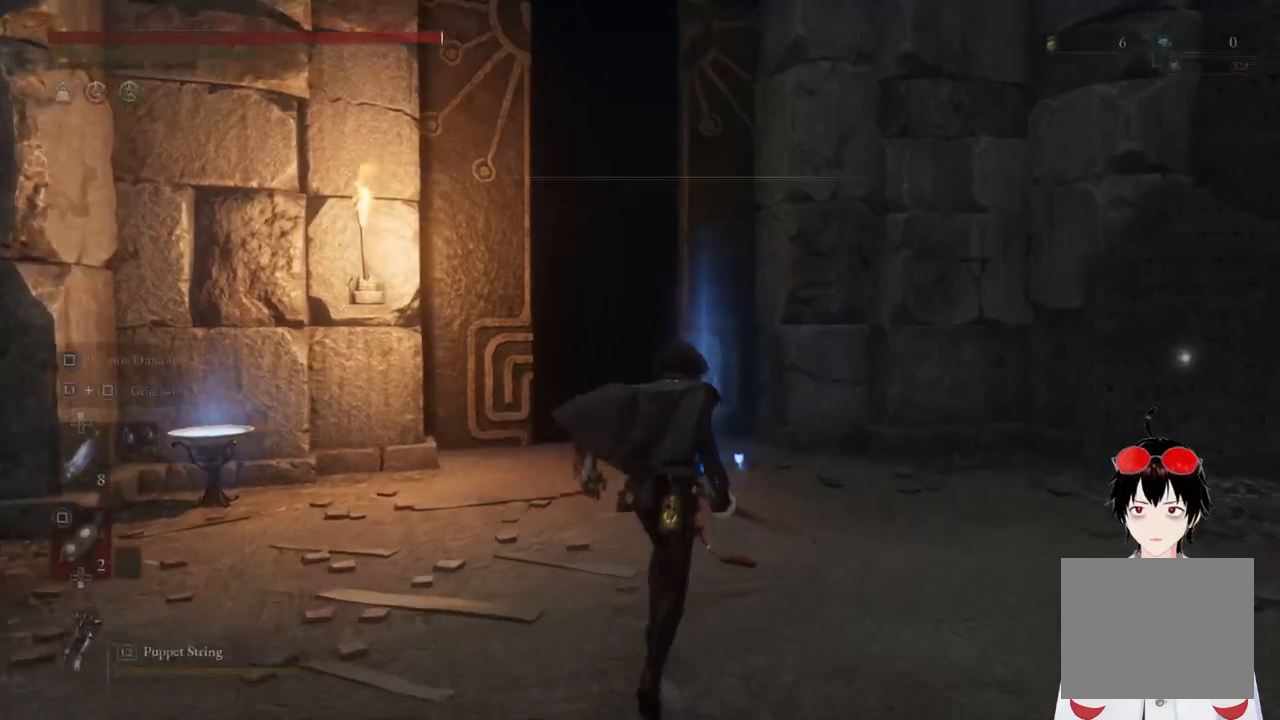
{"buttons": [], "left_stick": "up", "right_stick": "center", "events": [[267, "right_stick", "down-left"], [417, "right_stick", "center"]]}
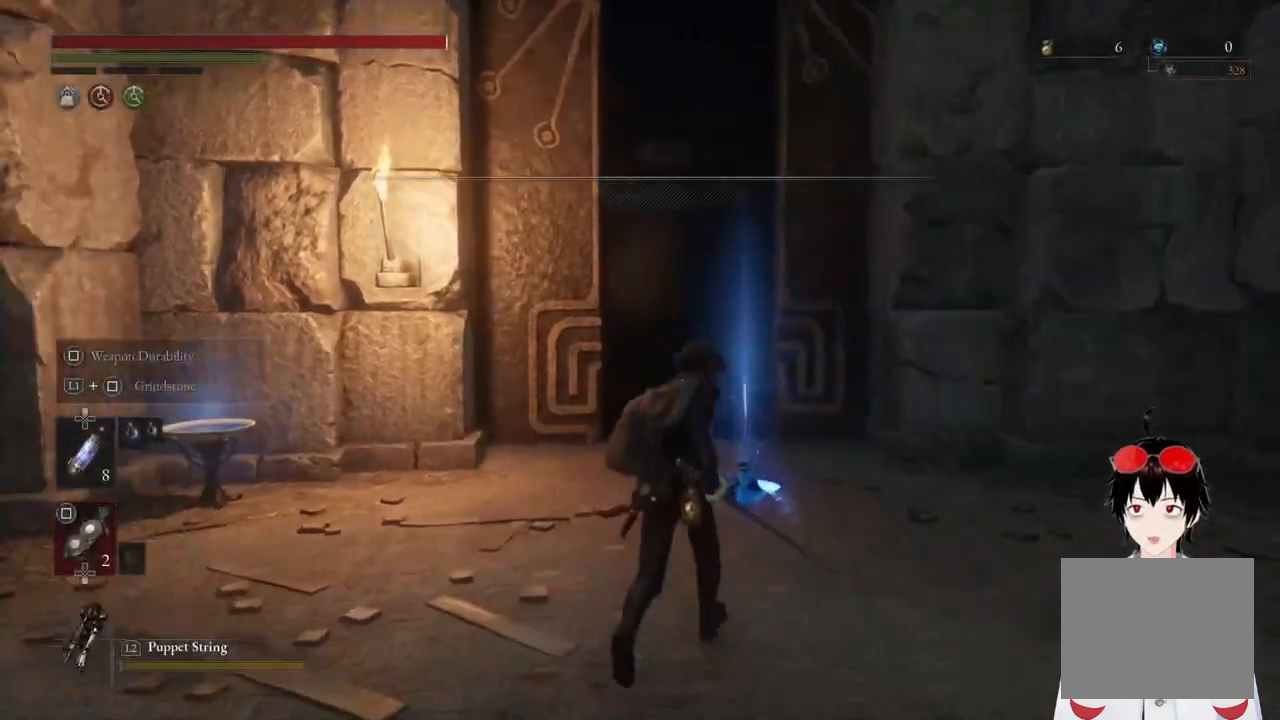
{"buttons": [], "left_stick": "up", "right_stick": "center", "events": [[350, "CROSS", "down"], [450, "CROSS", "up"]]}
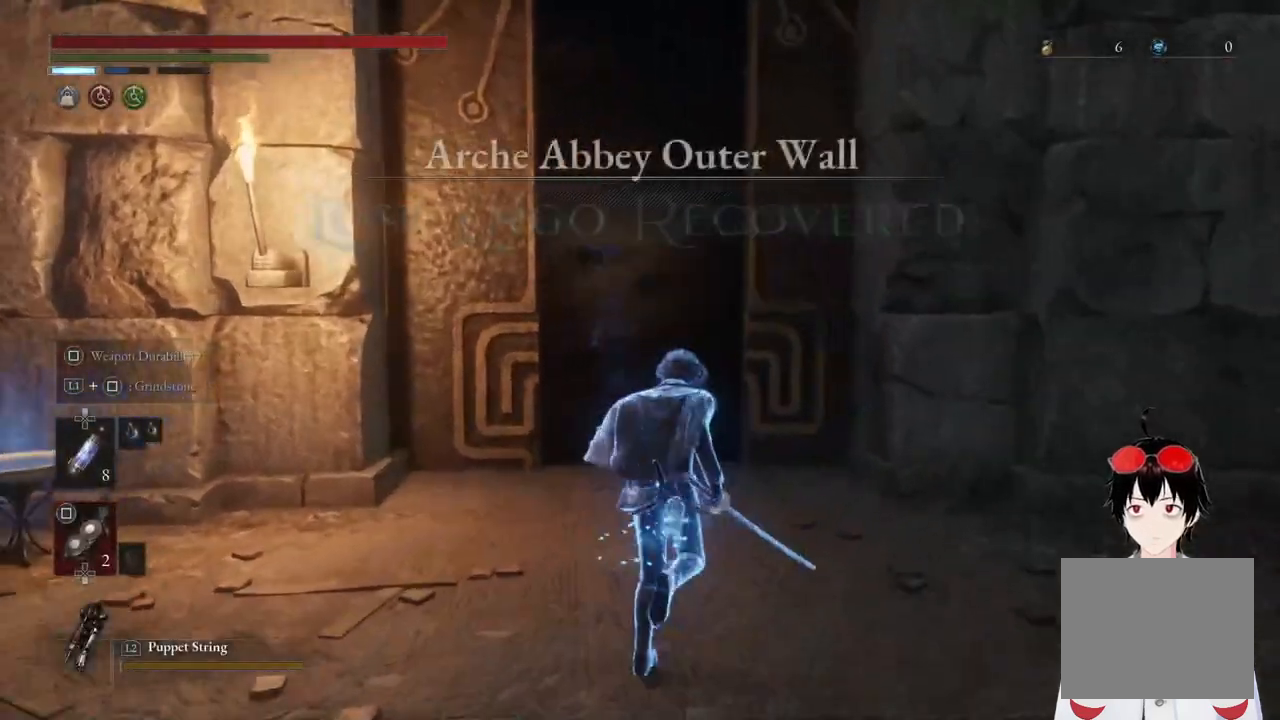
{"buttons": [], "left_stick": "up", "right_stick": "center", "events": []}
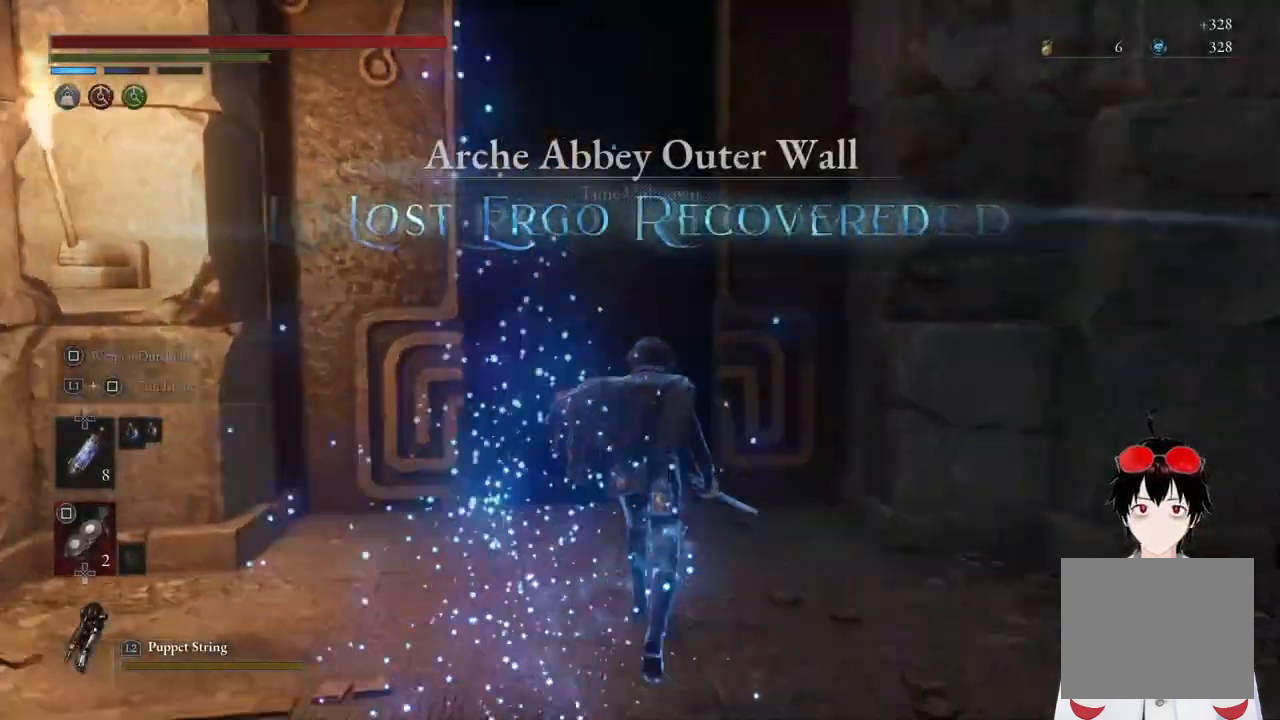
{"buttons": [], "left_stick": "up", "right_stick": "center", "events": [[167, "right_stick", "down-left"], [300, "right_stick", "center"]]}
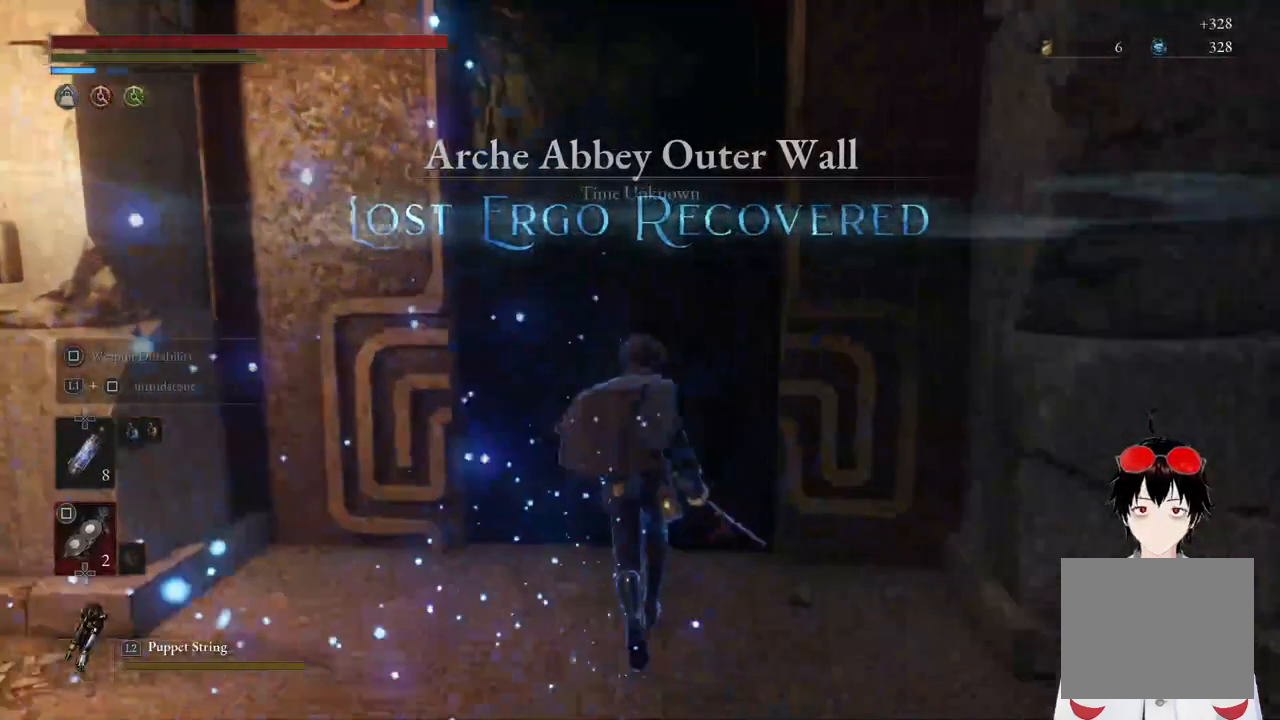
{"buttons": [], "left_stick": "up", "right_stick": "center", "events": [[300, "CROSS", "down"], [400, "CROSS", "up"]]}
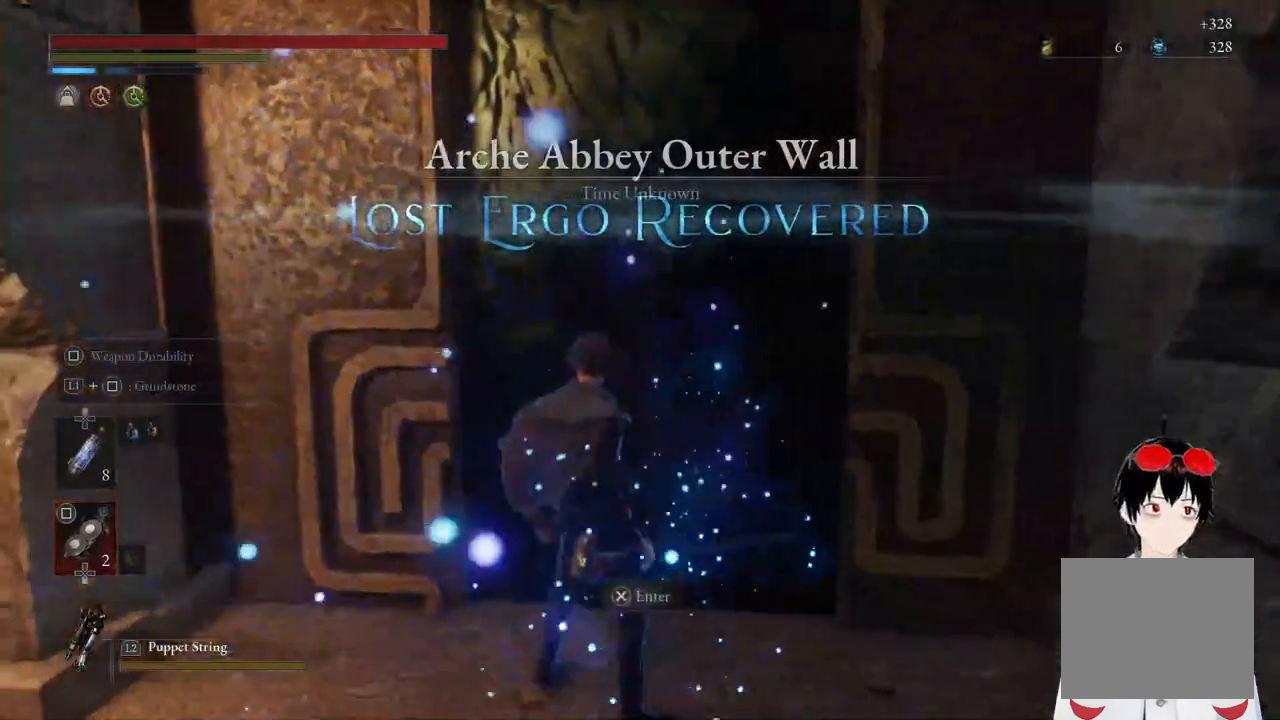
{"buttons": [], "left_stick": "center", "right_stick": "center", "events": [[50, "left_stick", "center"]]}
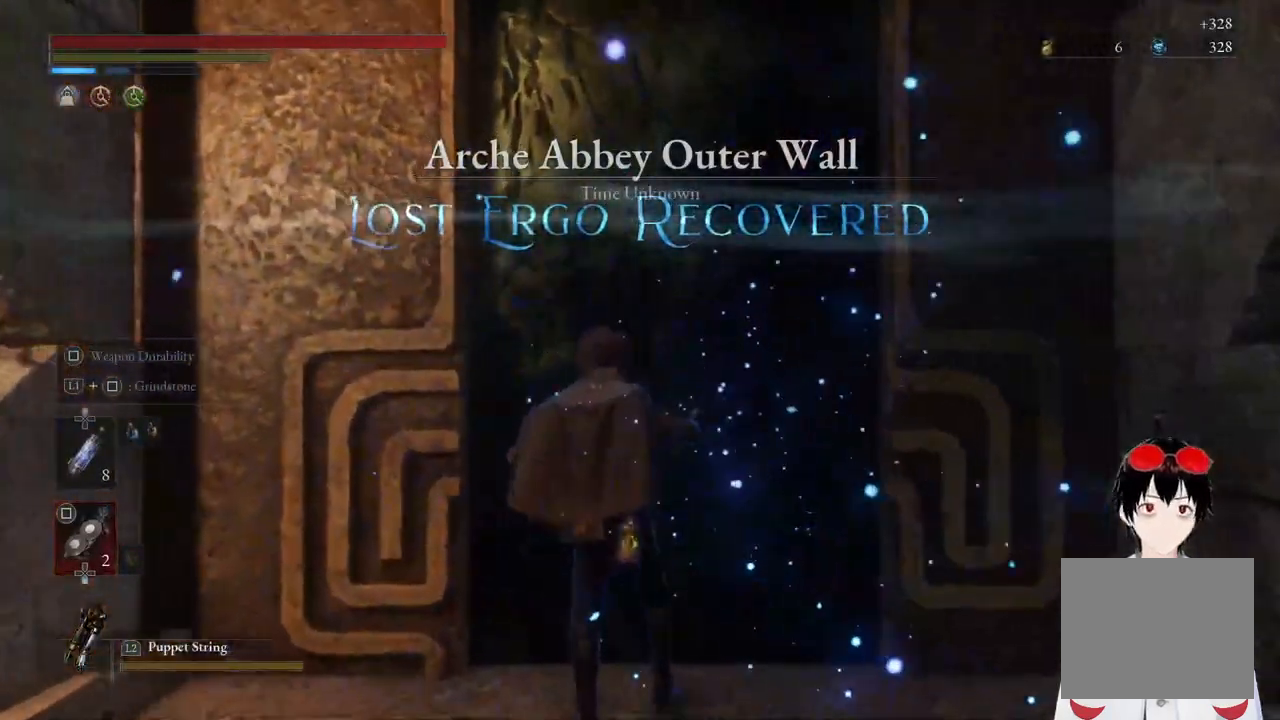
{"buttons": [], "left_stick": "center", "right_stick": "center", "events": []}
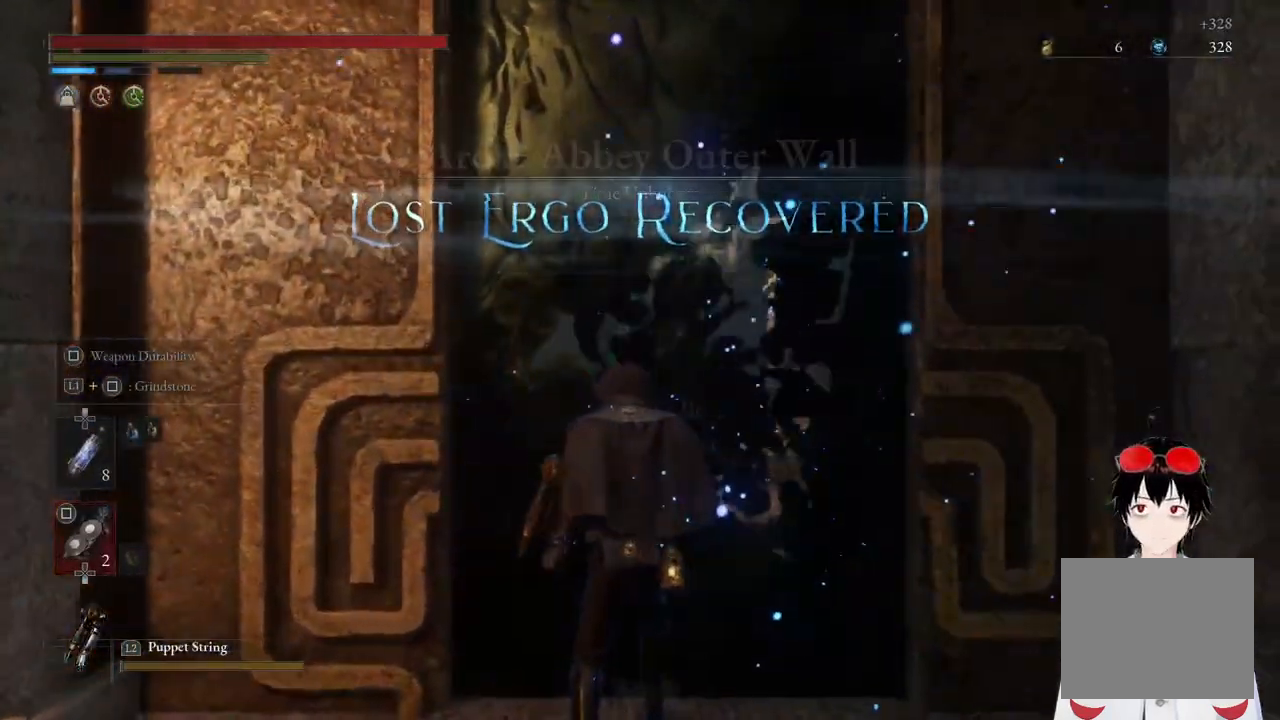
{"buttons": [], "left_stick": "center", "right_stick": "center", "events": []}
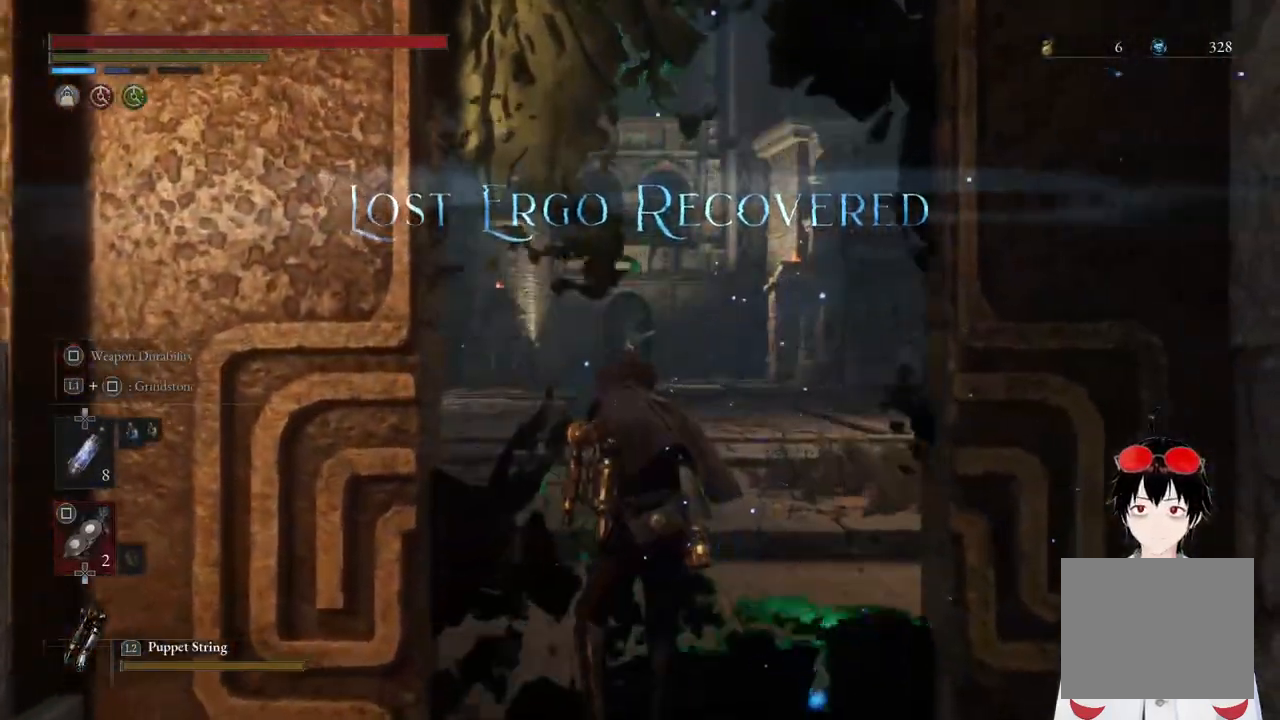
{"buttons": [], "left_stick": "up", "right_stick": "center", "events": [[417, "left_stick", "up"]]}
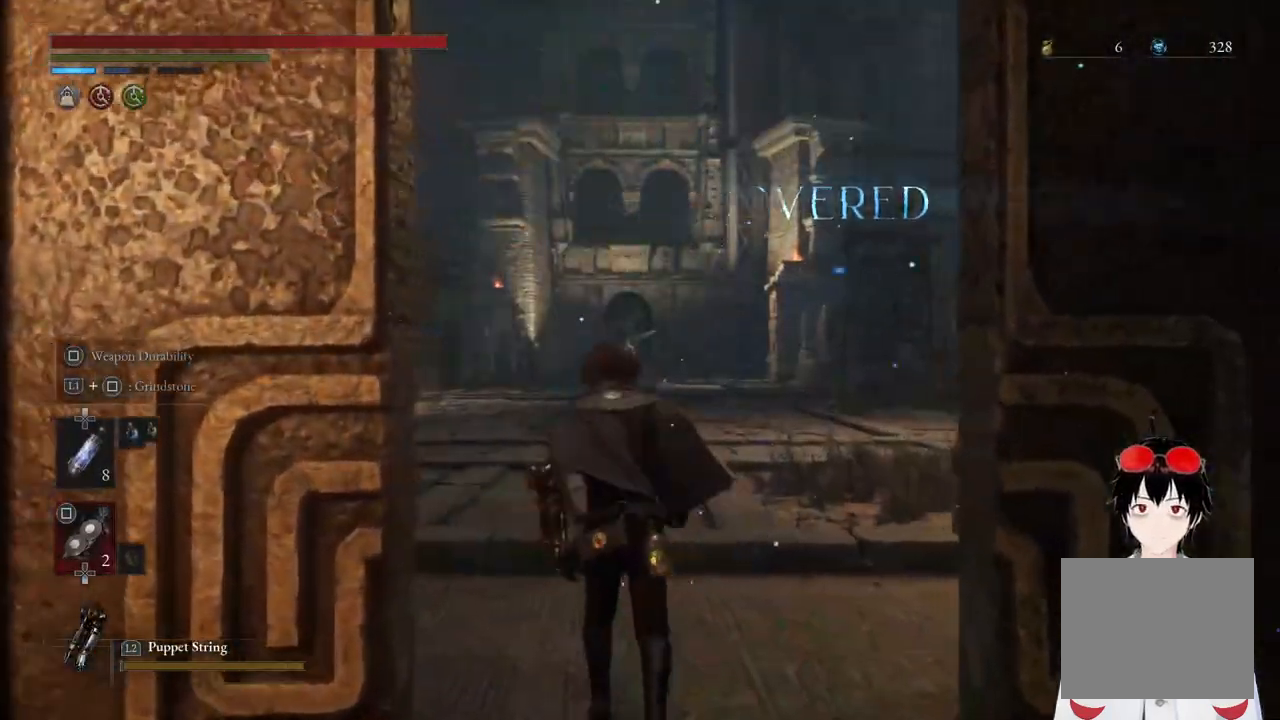
{"buttons": [], "left_stick": "up", "right_stick": "center", "events": []}
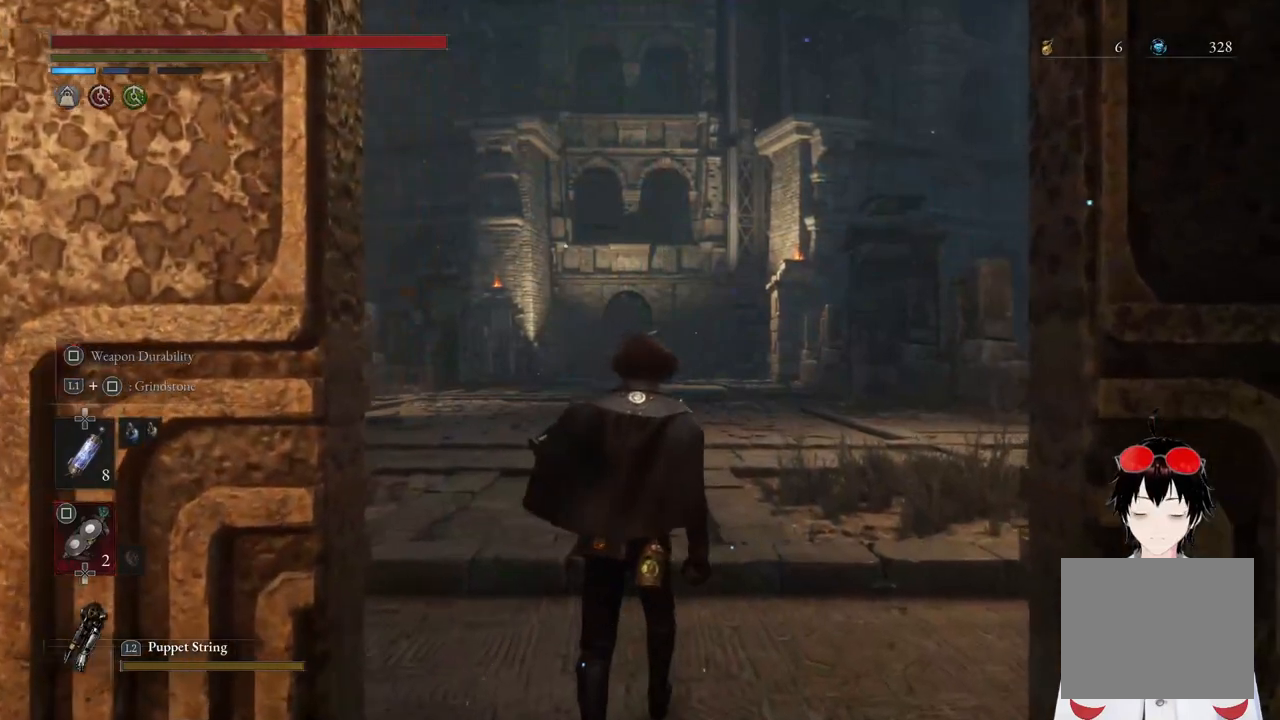
{"buttons": [], "left_stick": "up", "right_stick": "center", "events": [[17, "R3", "down"], [200, "R3", "up"]]}
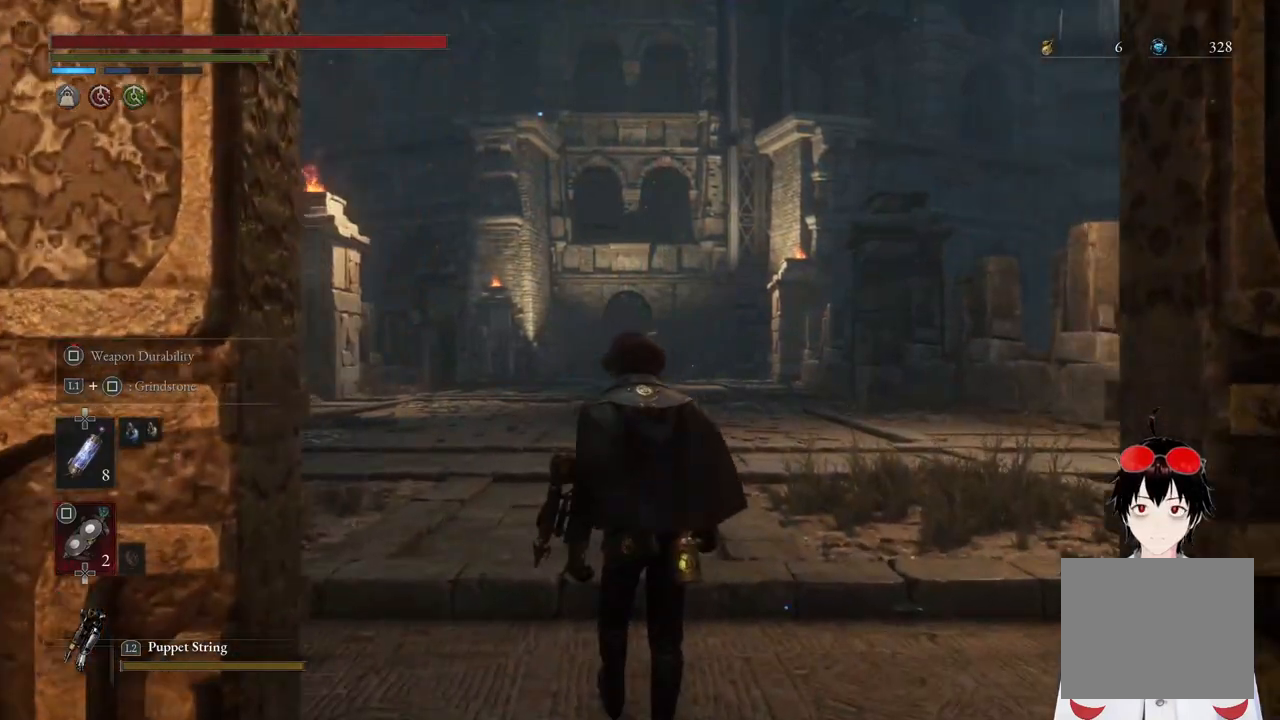
{"buttons": [], "left_stick": "up", "right_stick": "center", "events": []}
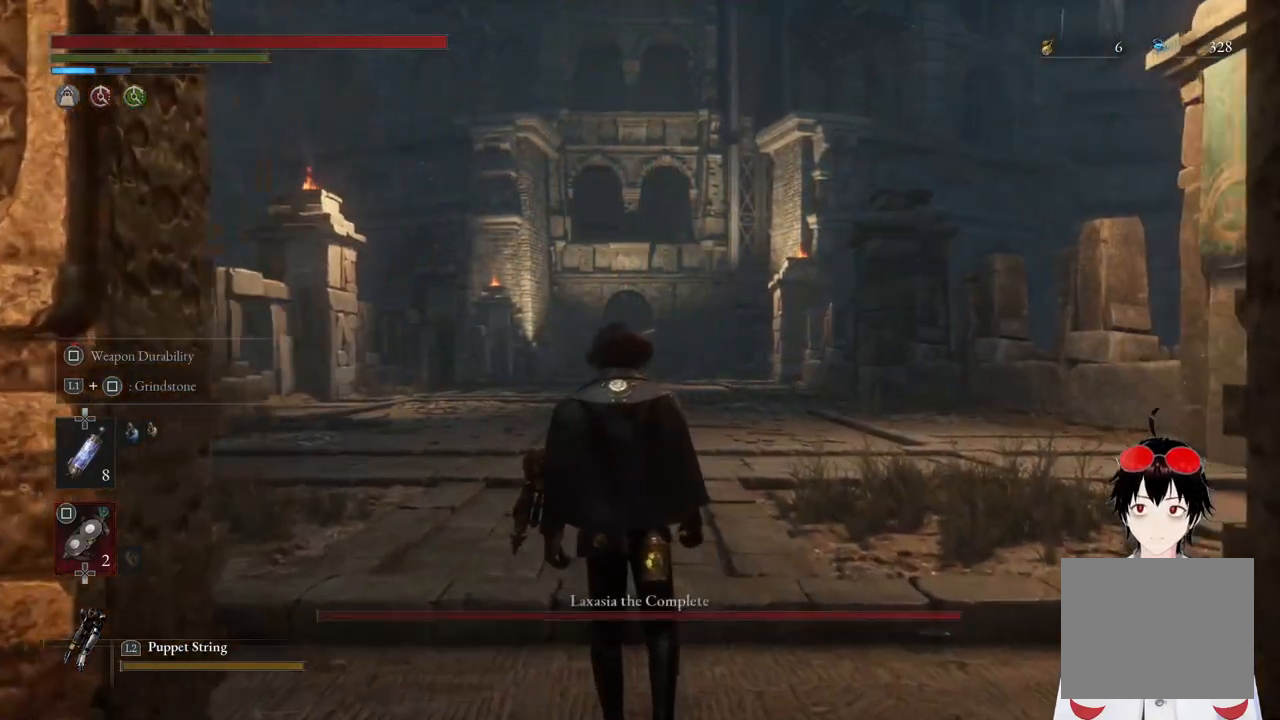
{"buttons": ["R3"], "left_stick": "up", "right_stick": "center", "events": [[400, "R3", "down"]]}
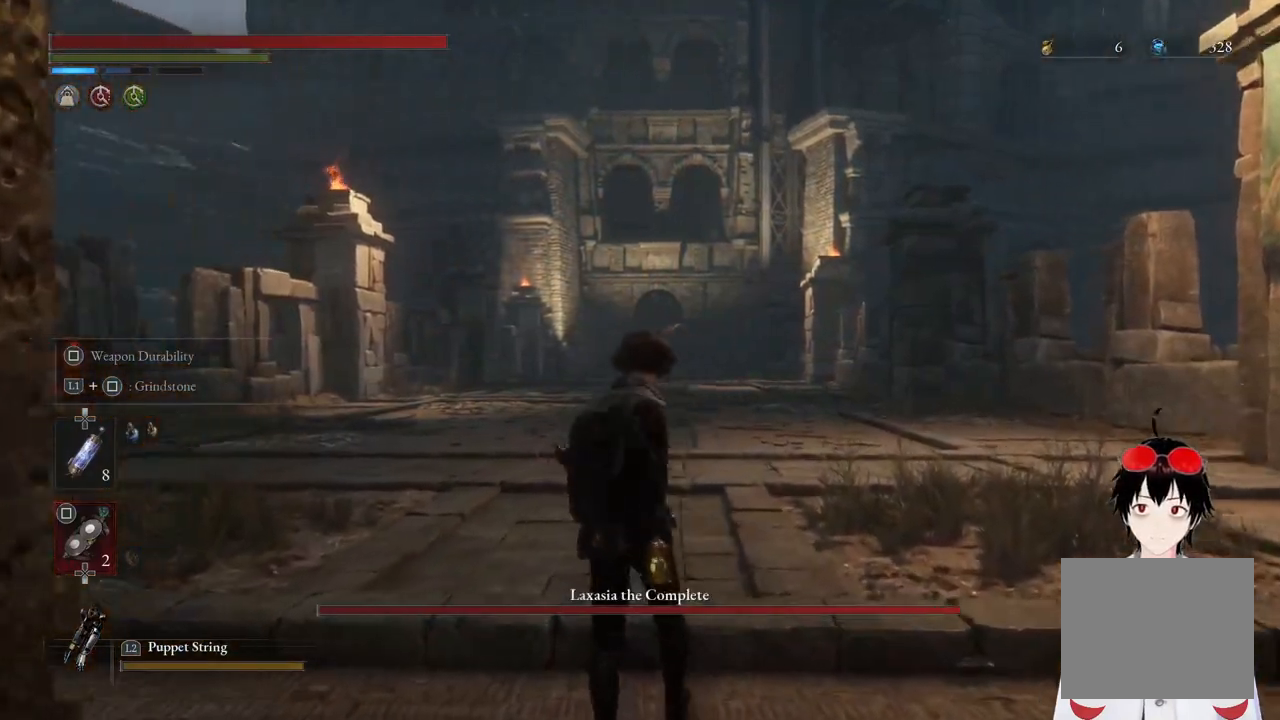
{"buttons": [], "left_stick": "up", "right_stick": "center", "events": [[50, "R3", "up"], [317, "R3", "down"], [400, "R3", "up"]]}
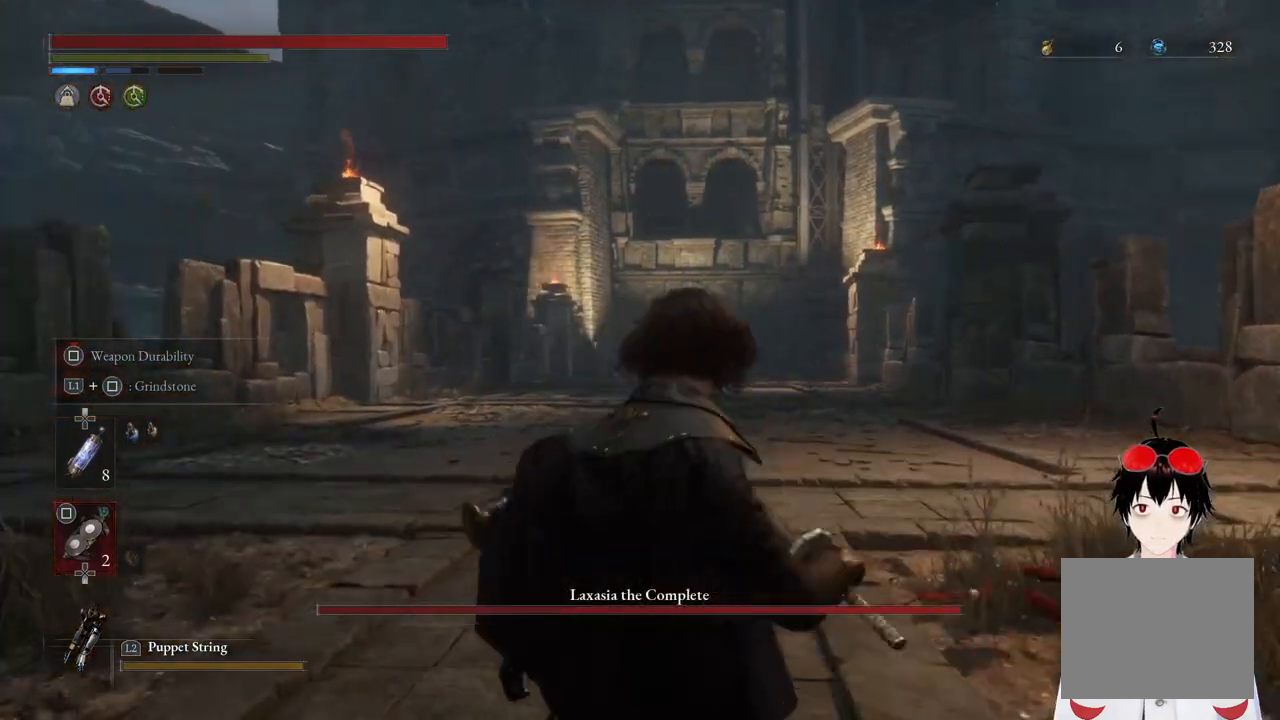
{"buttons": [], "left_stick": "up", "right_stick": "center", "events": [[233, "R3", "down"], [367, "R3", "up"]]}
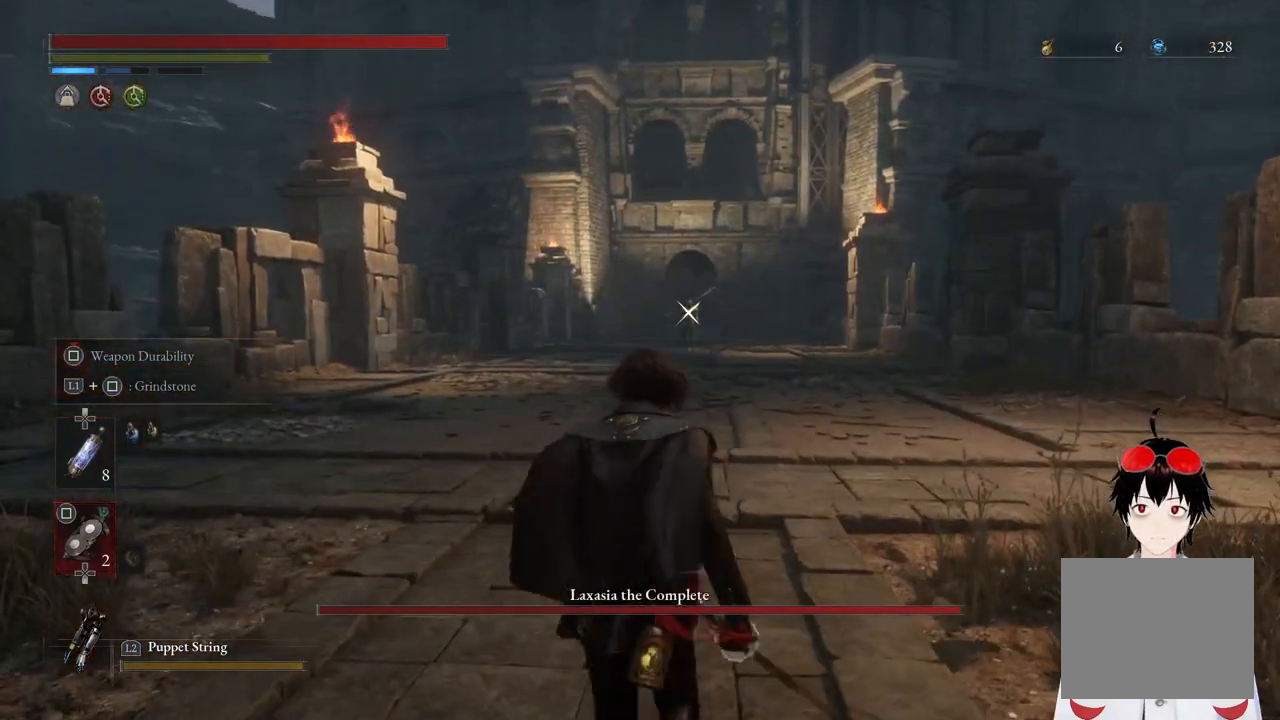
{"buttons": ["SQUARE"], "left_stick": "up", "right_stick": "center", "events": [[67, "SQUARE", "down"]]}
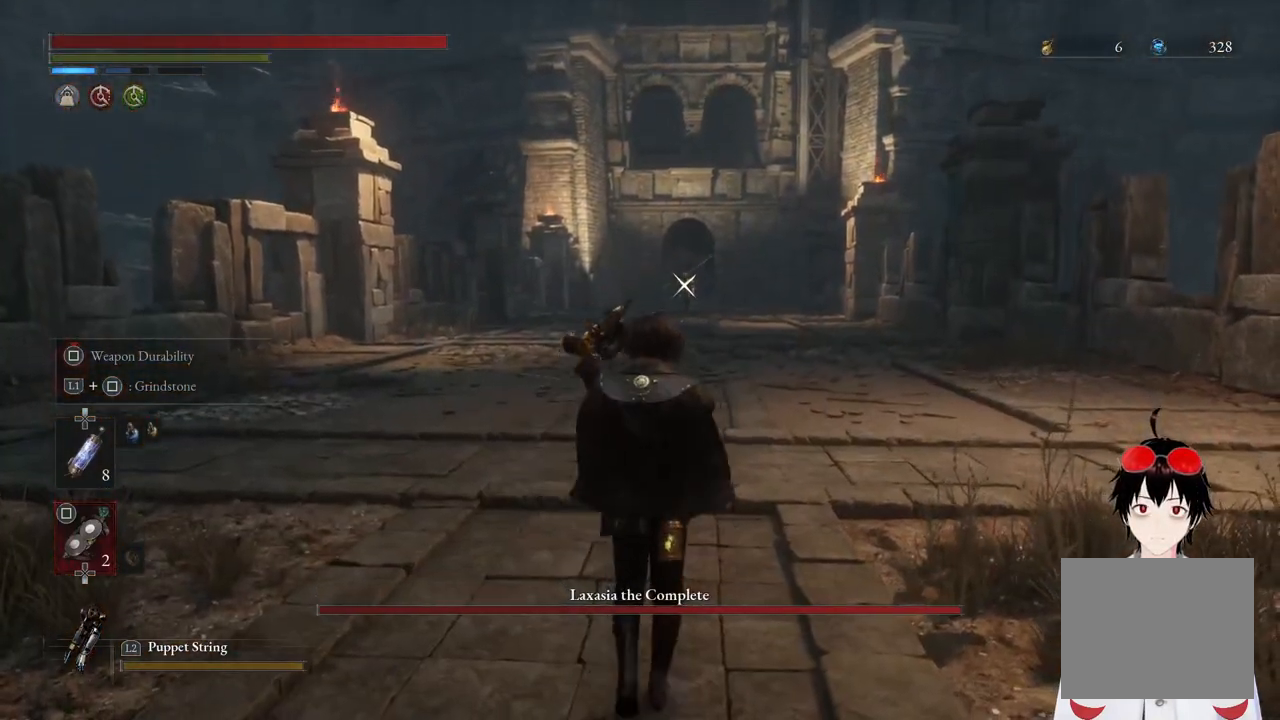
{"buttons": ["SQUARE"], "left_stick": "up", "right_stick": "center", "events": []}
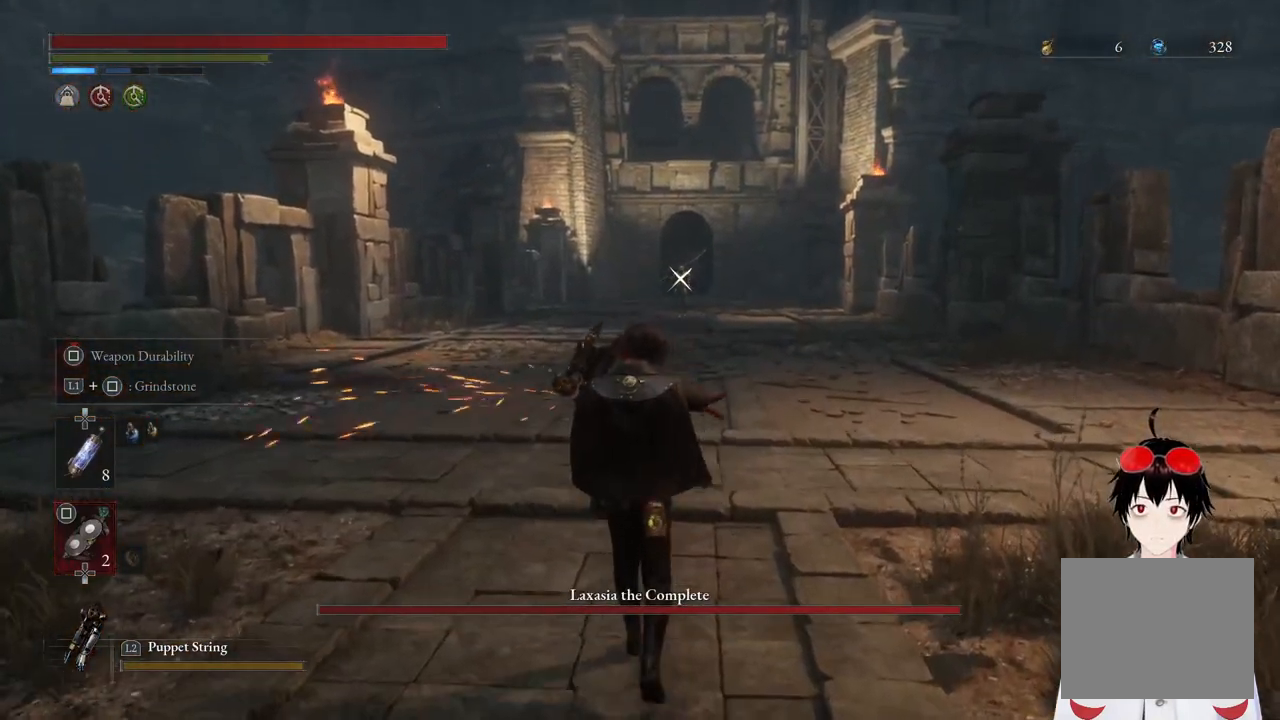
{"buttons": [], "left_stick": "up", "right_stick": "center", "events": [[400, "SQUARE", "up"]]}
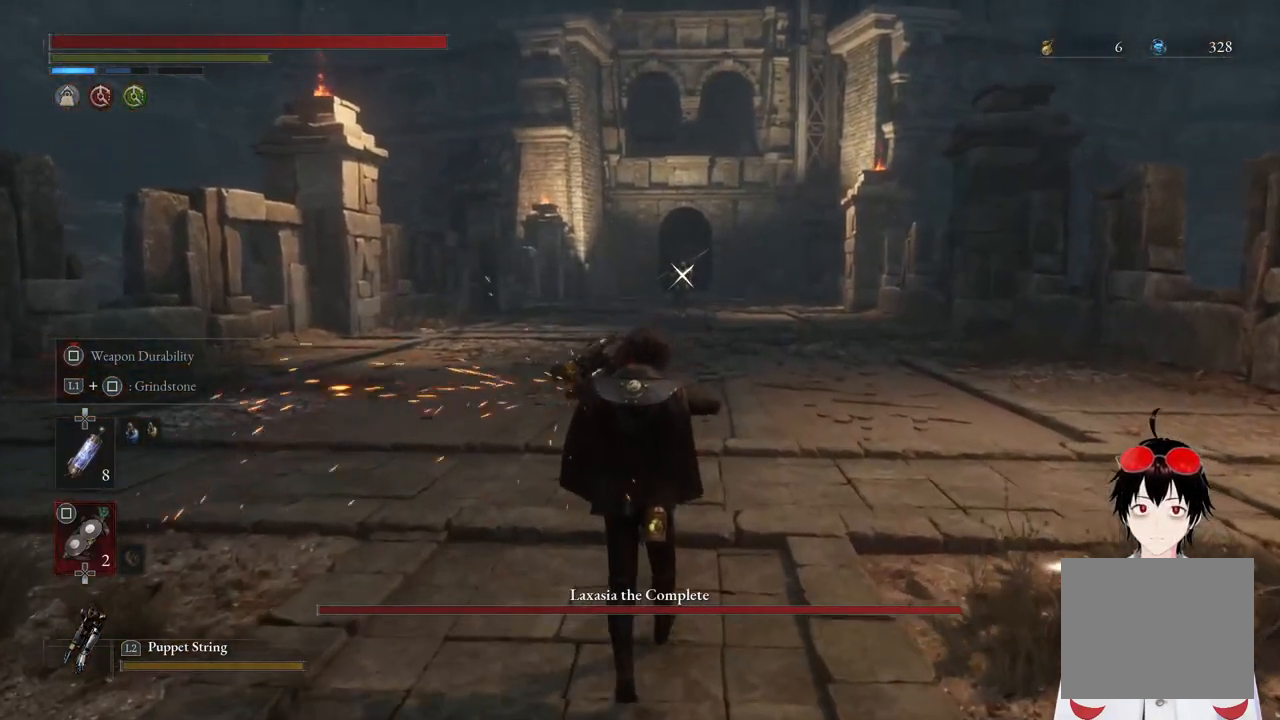
{"buttons": [], "left_stick": "up", "right_stick": "center", "events": []}